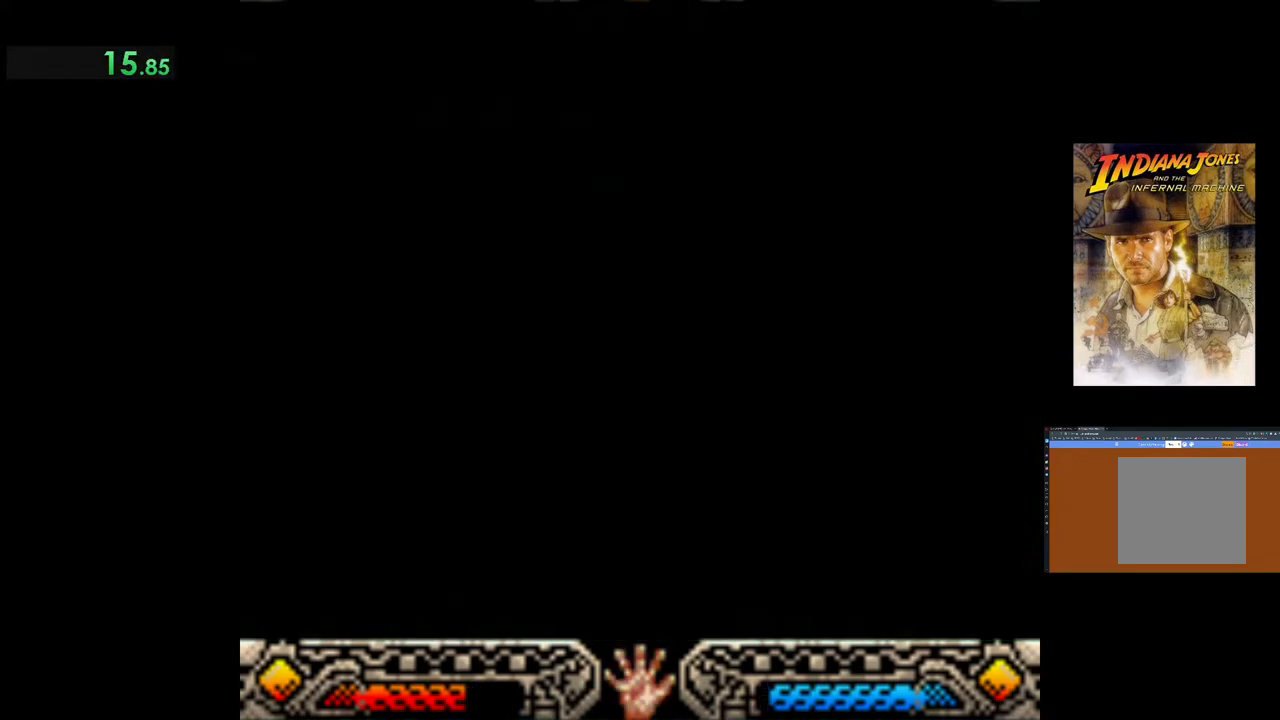
Gameplay with a controller (Xbox layout); each line is a JSON object with the inputs held at the frame after it. "events" lists button and stick changes between this image and that frame as [ms after this image, input, new state], when the widget could be followed in between. Not read: right_stick.
{"buttons": [], "left_stick": "up", "events": []}
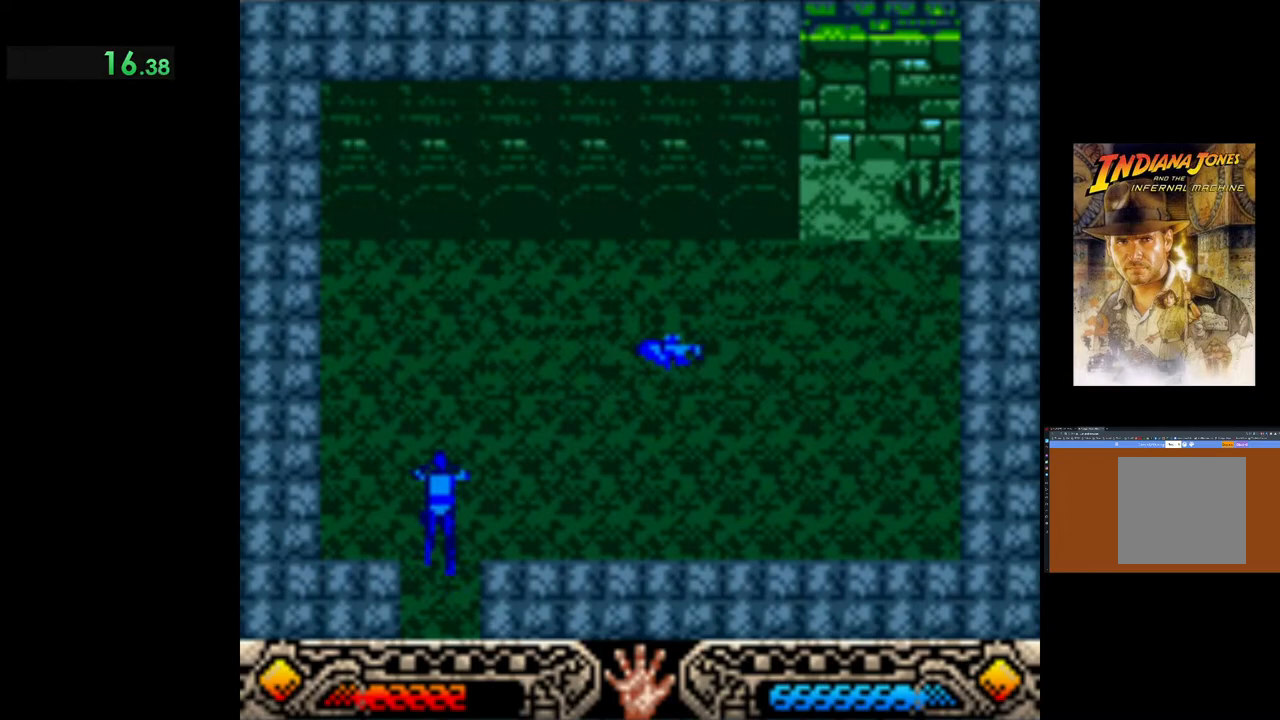
{"buttons": [], "left_stick": "up", "events": []}
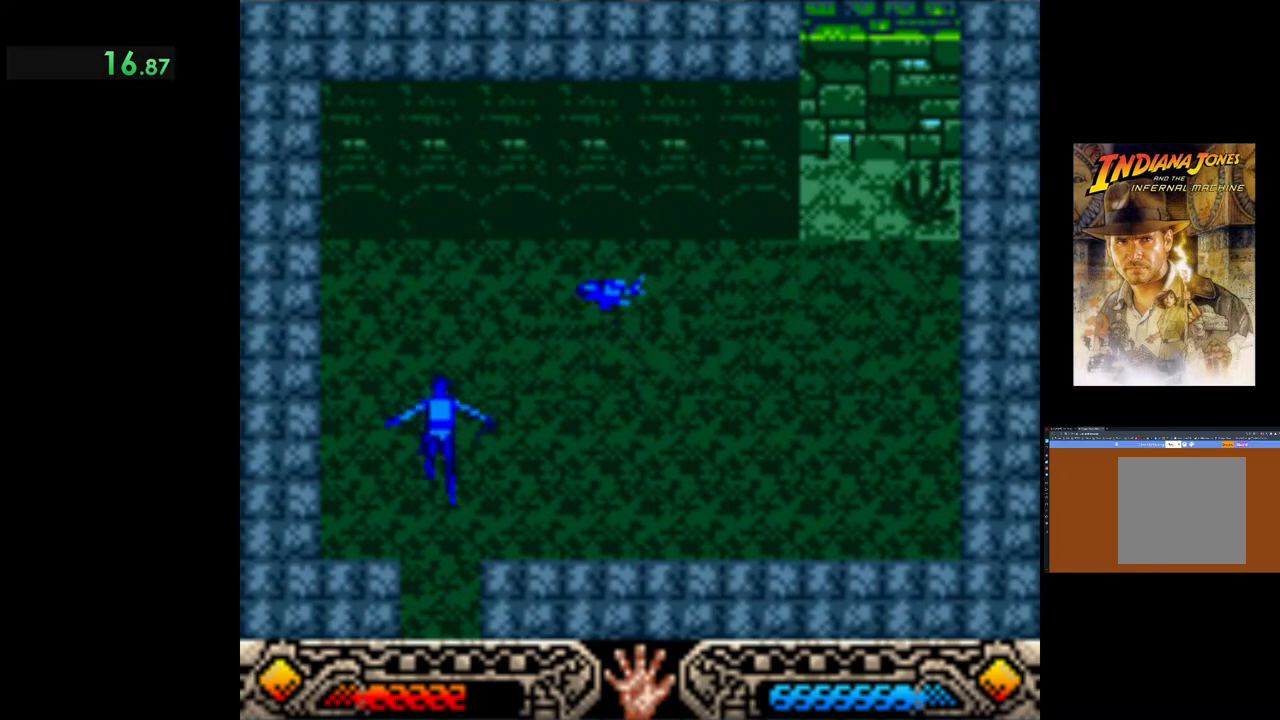
{"buttons": [], "left_stick": "up", "events": []}
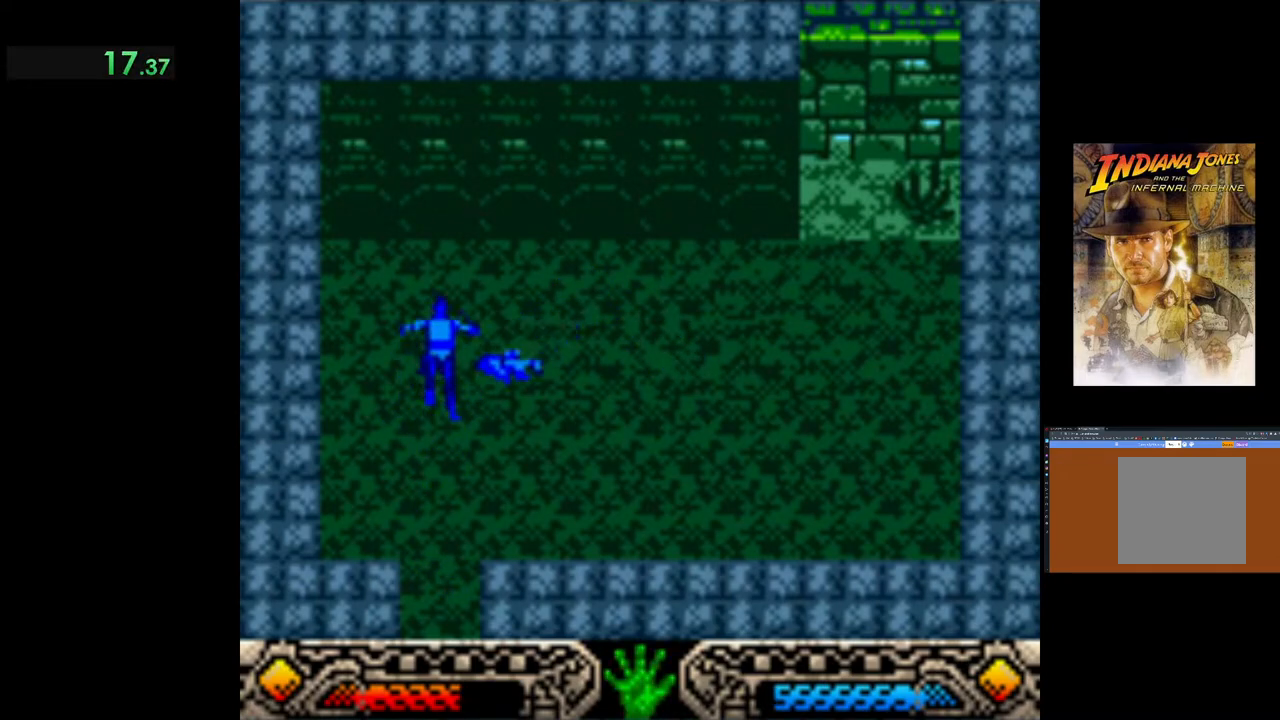
{"buttons": [], "left_stick": "up-right", "events": [[267, "left_stick", "up-right"]]}
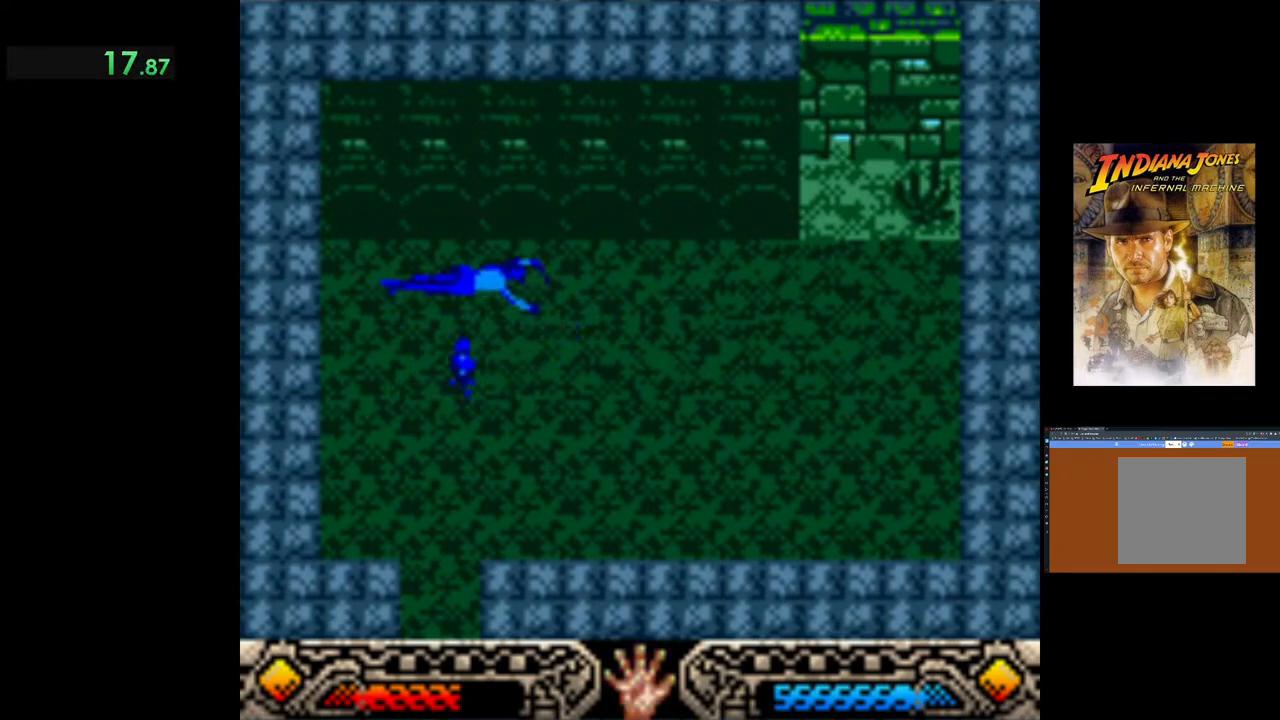
{"buttons": [], "left_stick": "up-right", "events": []}
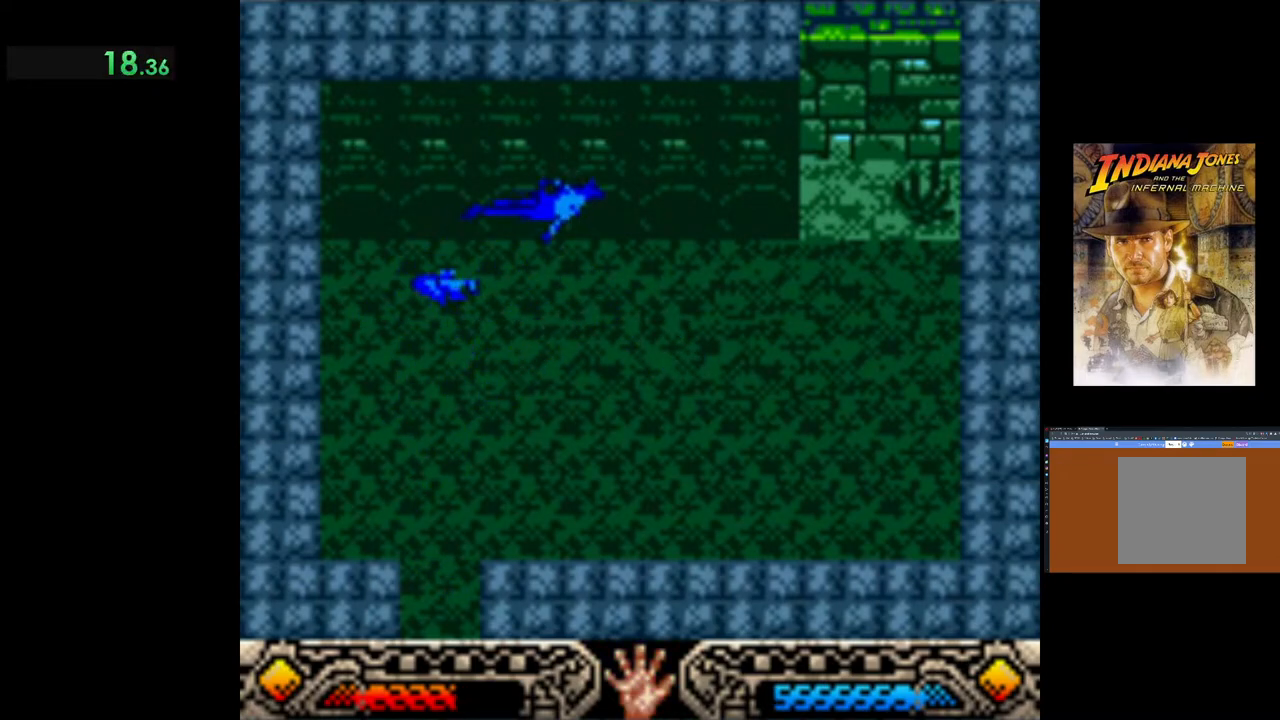
{"buttons": [], "left_stick": "up-right", "events": []}
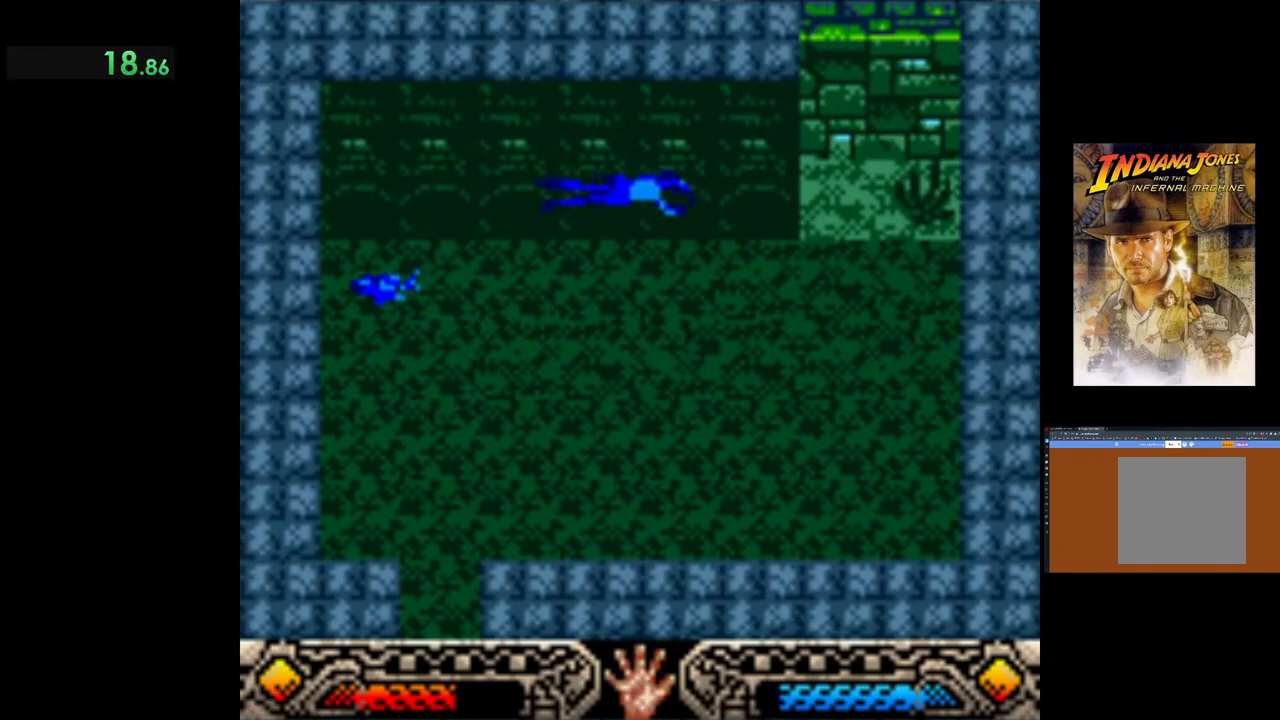
{"buttons": [], "left_stick": "up-right", "events": []}
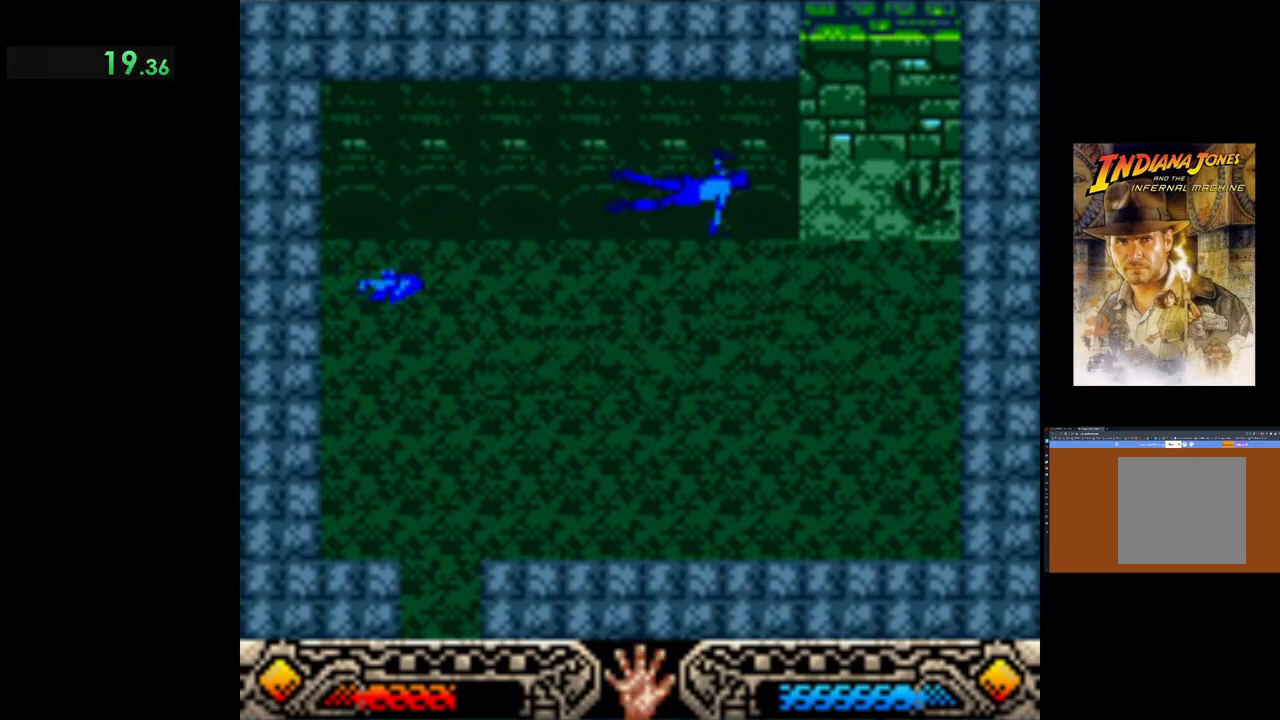
{"buttons": [], "left_stick": "up-right", "events": []}
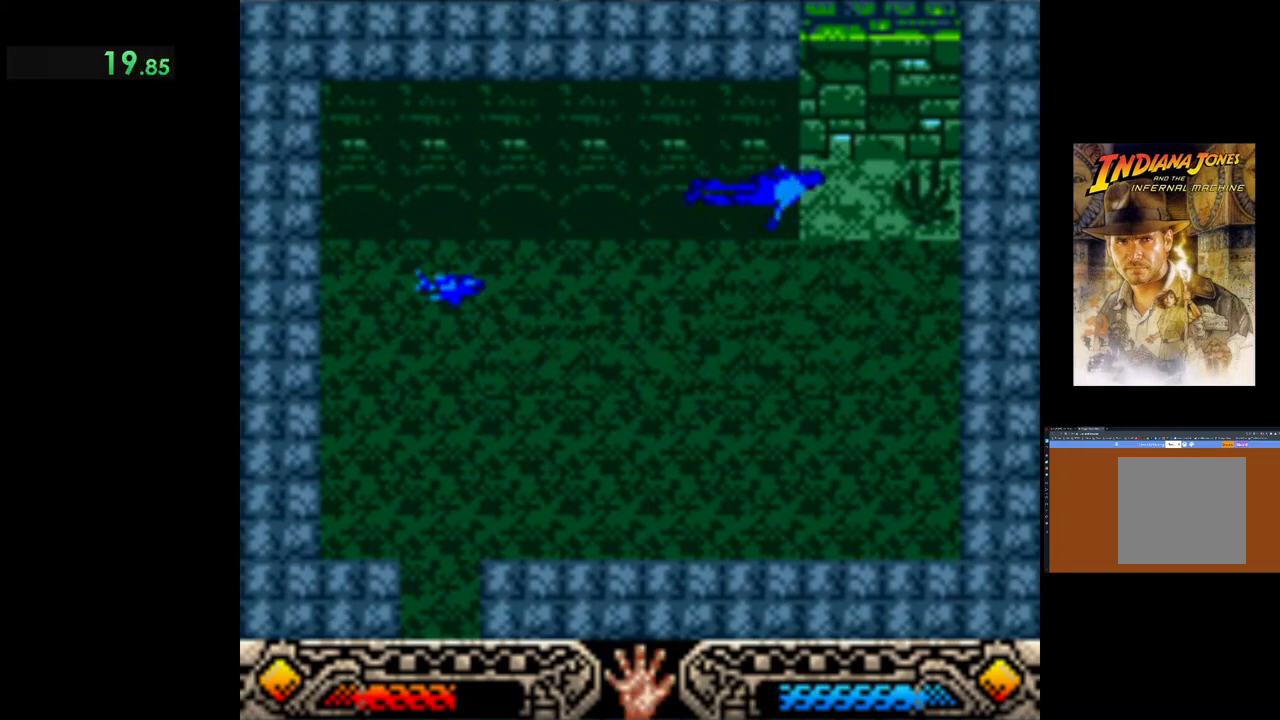
{"buttons": [], "left_stick": "up", "events": [[267, "left_stick", "up"]]}
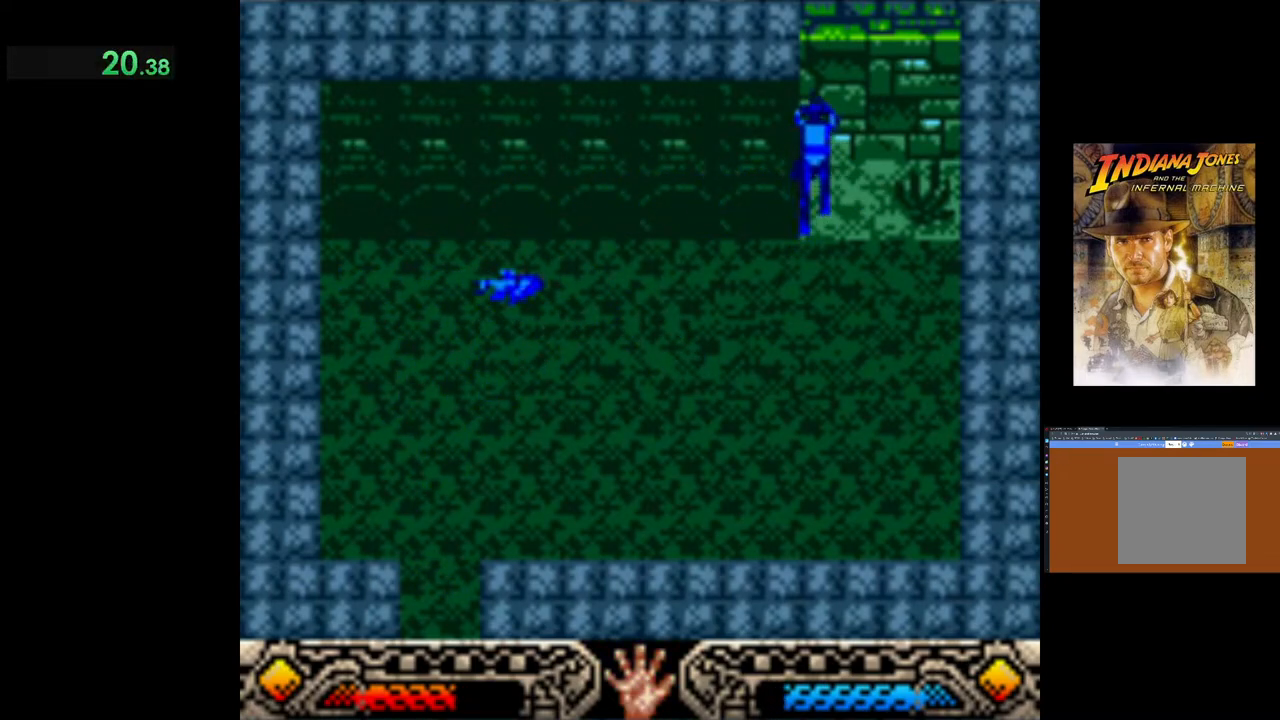
{"buttons": [], "left_stick": "up", "events": []}
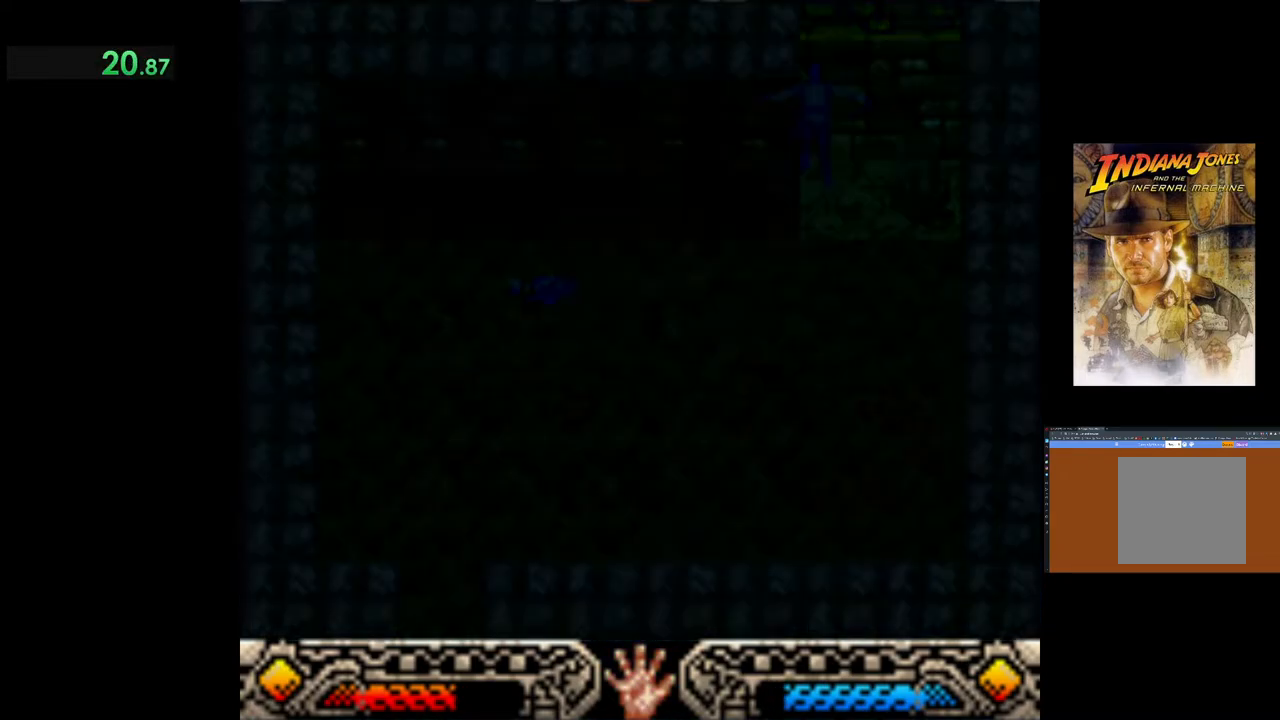
{"buttons": [], "left_stick": "up", "events": [[300, "left_stick", "center"], [467, "left_stick", "up"]]}
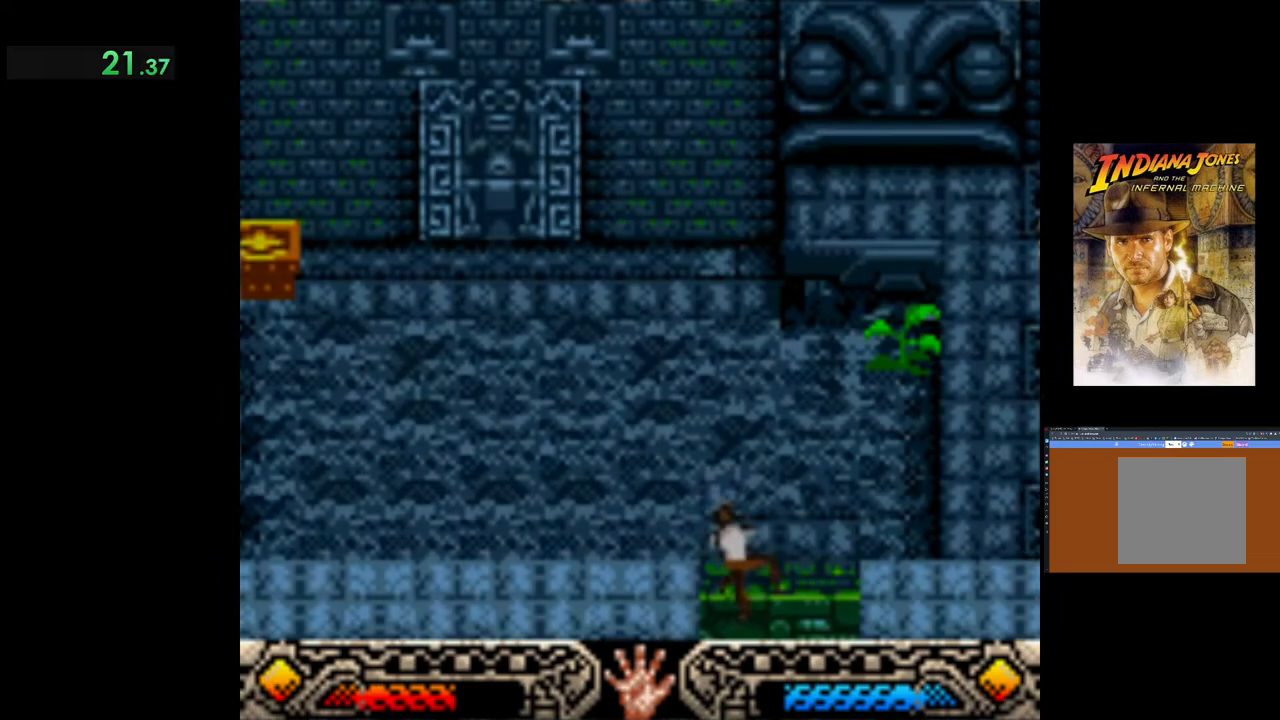
{"buttons": [], "left_stick": "up-right", "events": [[67, "left_stick", "up-right"]]}
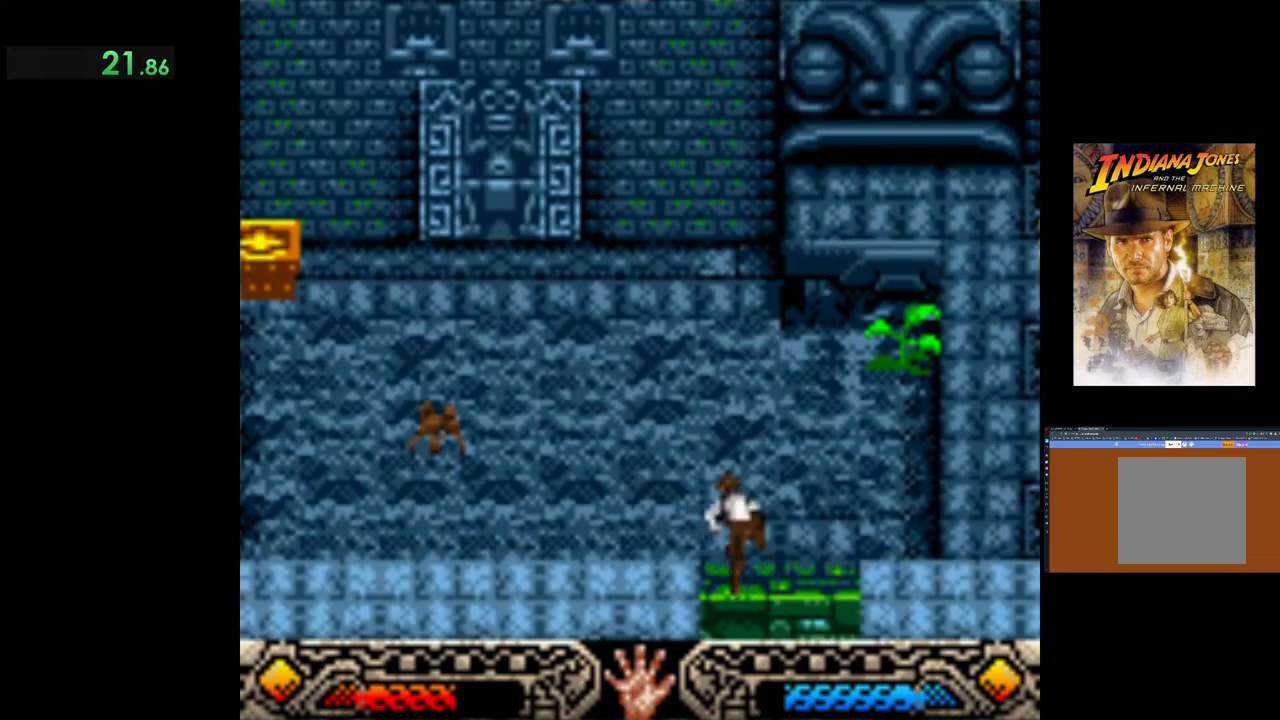
{"buttons": [], "left_stick": "up-right", "events": []}
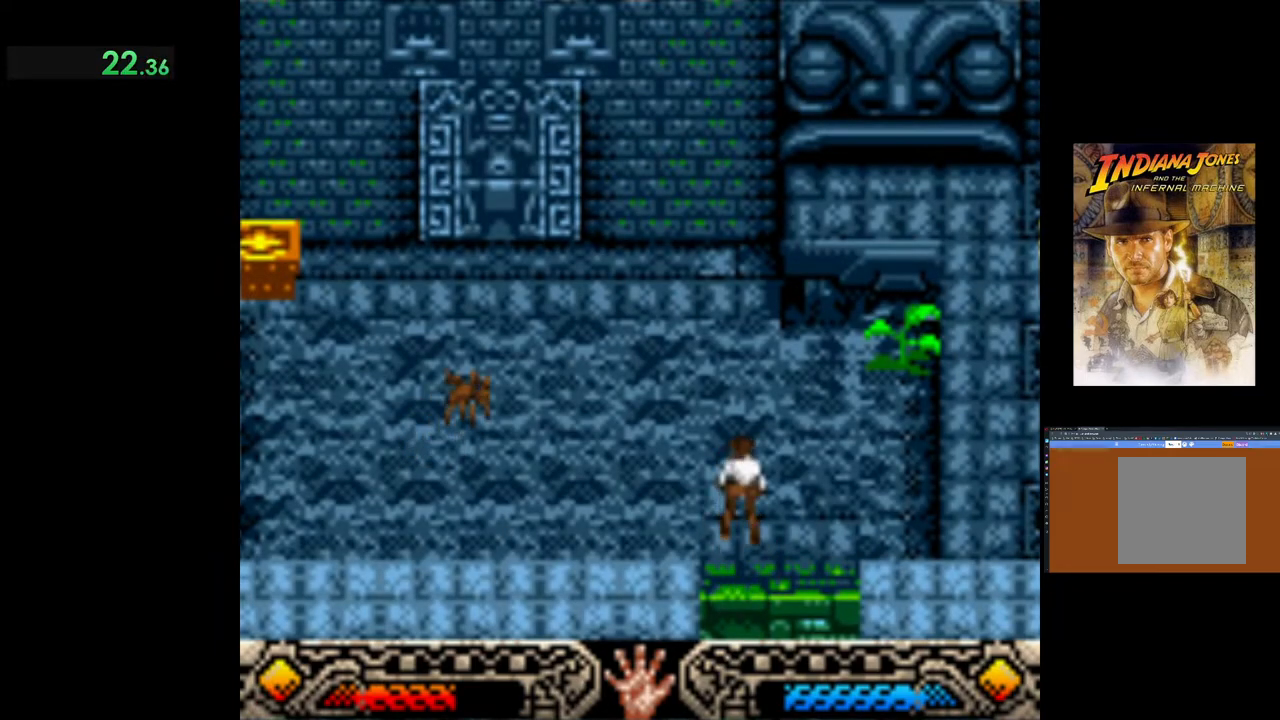
{"buttons": [], "left_stick": "up-right", "events": []}
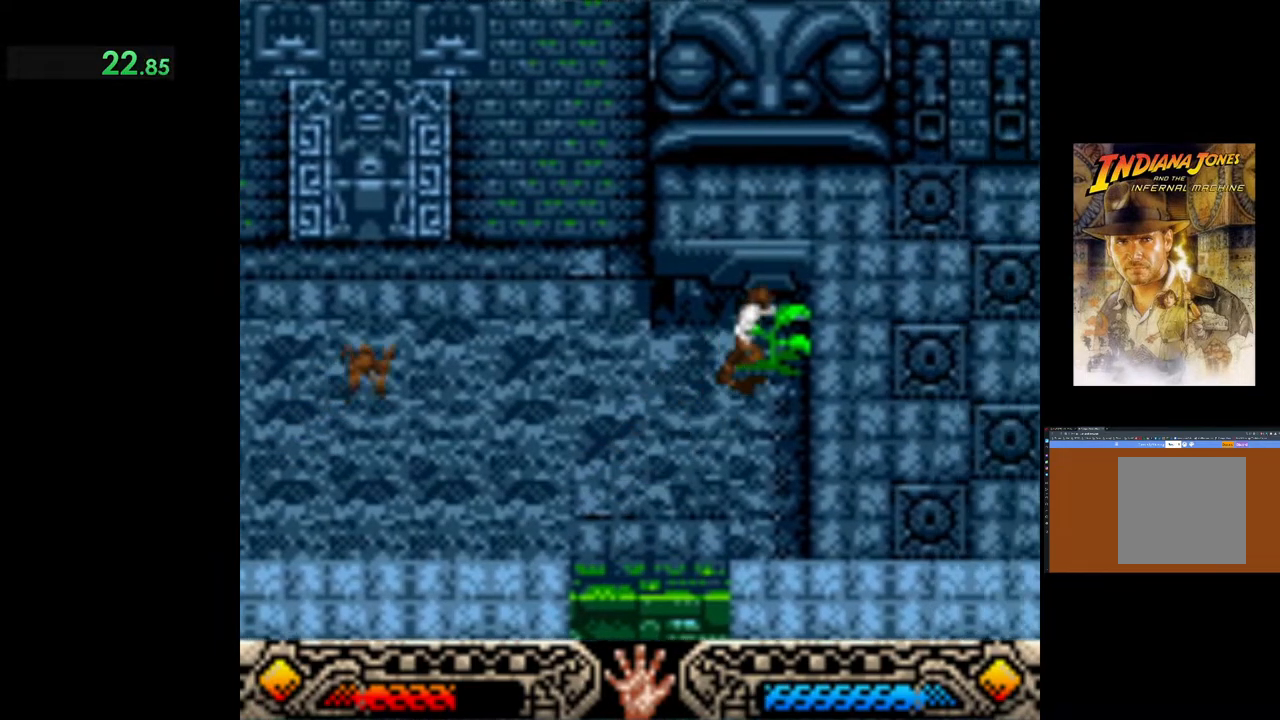
{"buttons": [], "left_stick": "up-right", "events": [[133, "B", "down"], [300, "B", "up"]]}
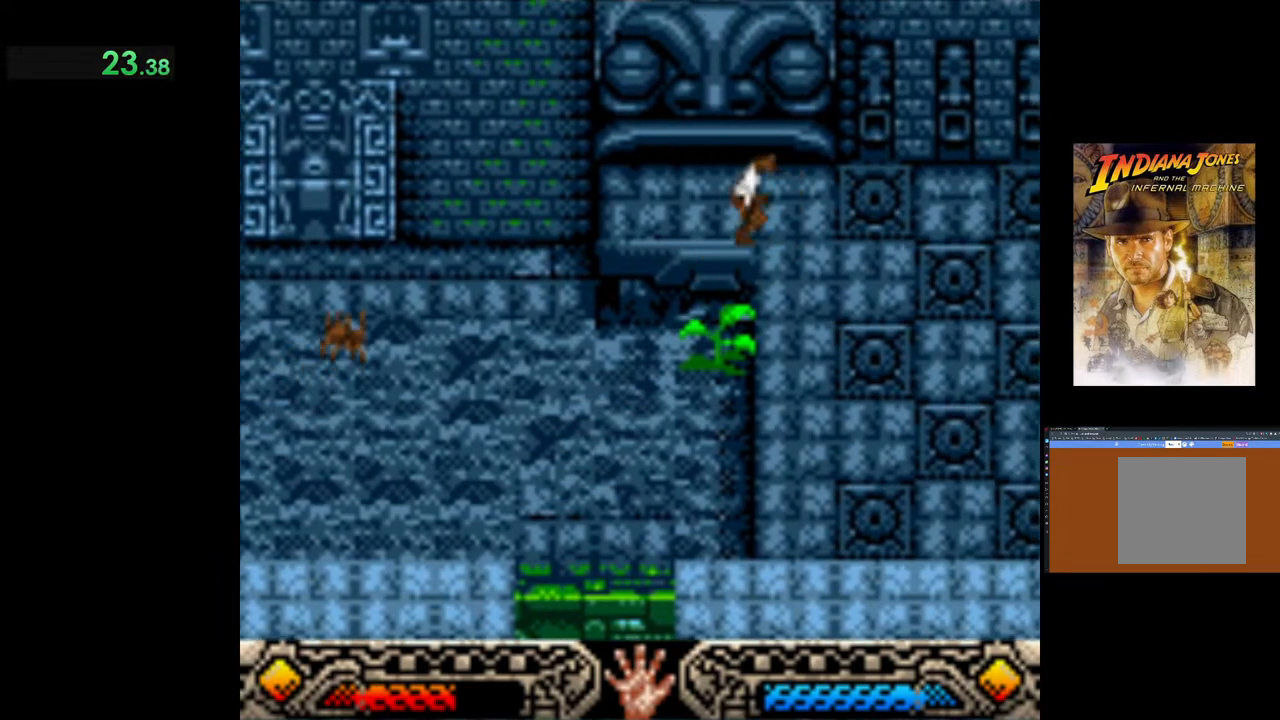
{"buttons": ["B"], "left_stick": "up-right", "events": [[367, "B", "down"]]}
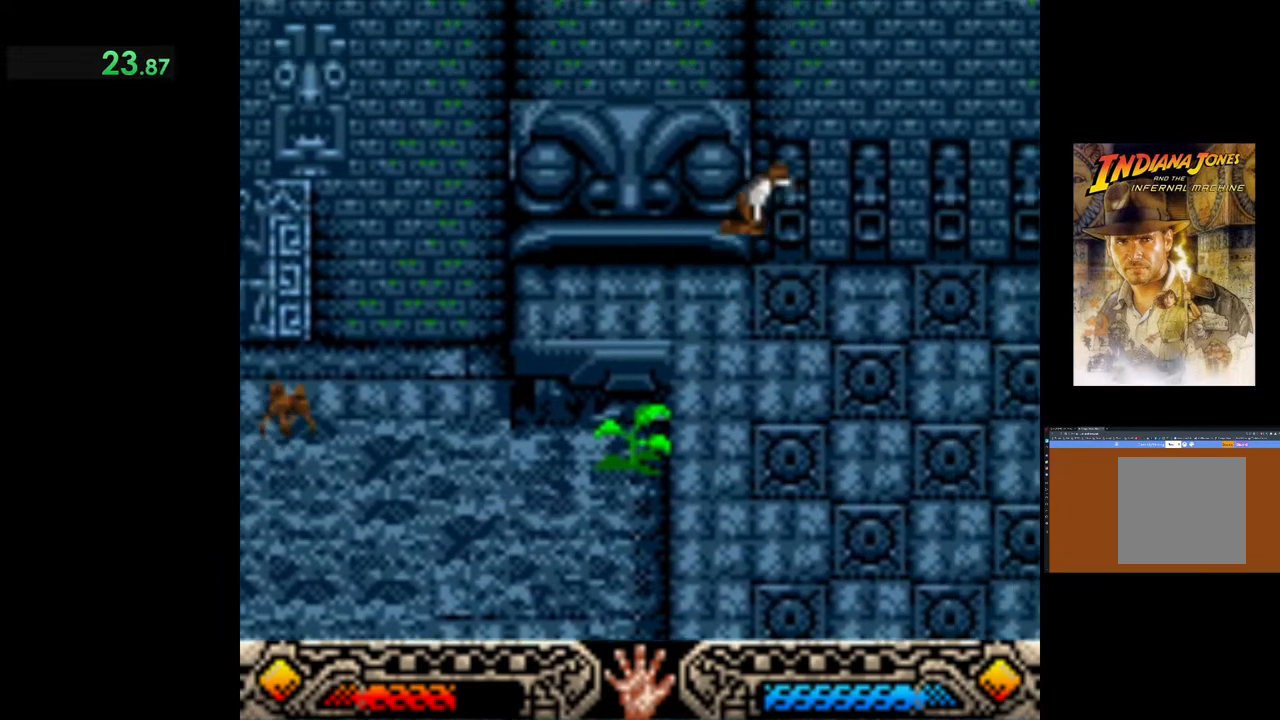
{"buttons": [], "left_stick": "up-right", "events": [[50, "B", "up"]]}
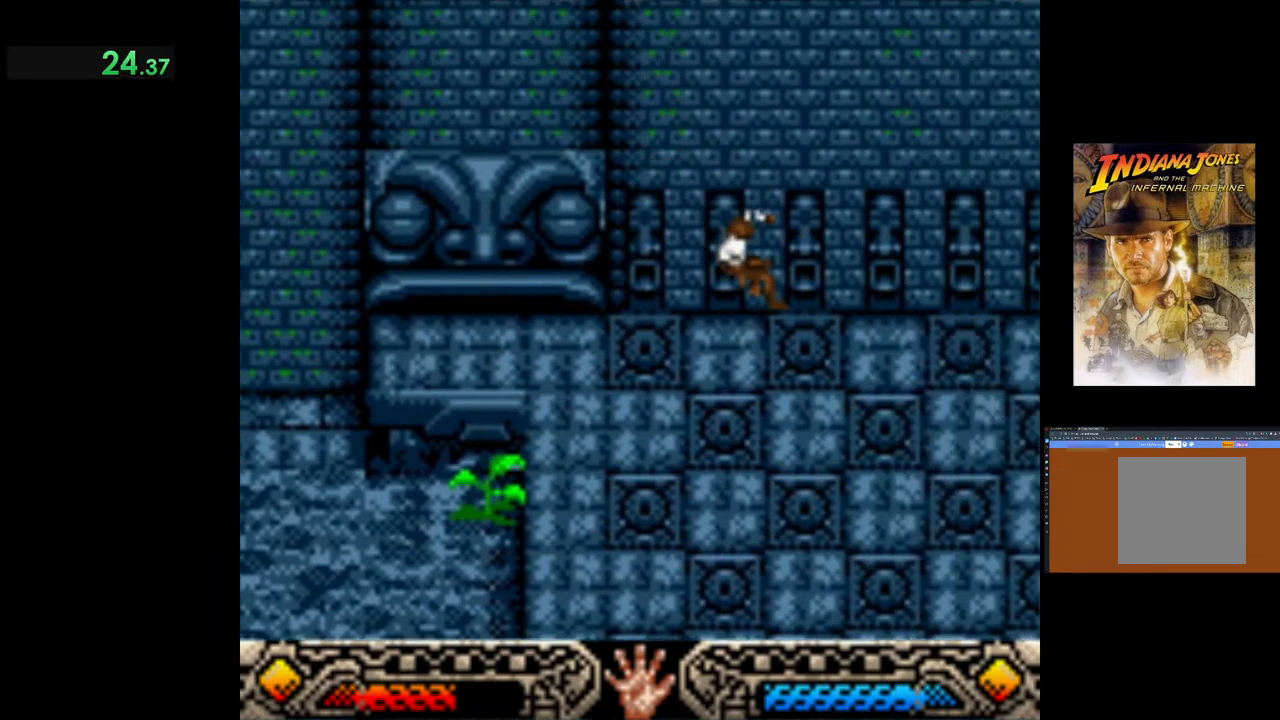
{"buttons": [], "left_stick": "up-right", "events": [[350, "B", "down"], [467, "B", "up"]]}
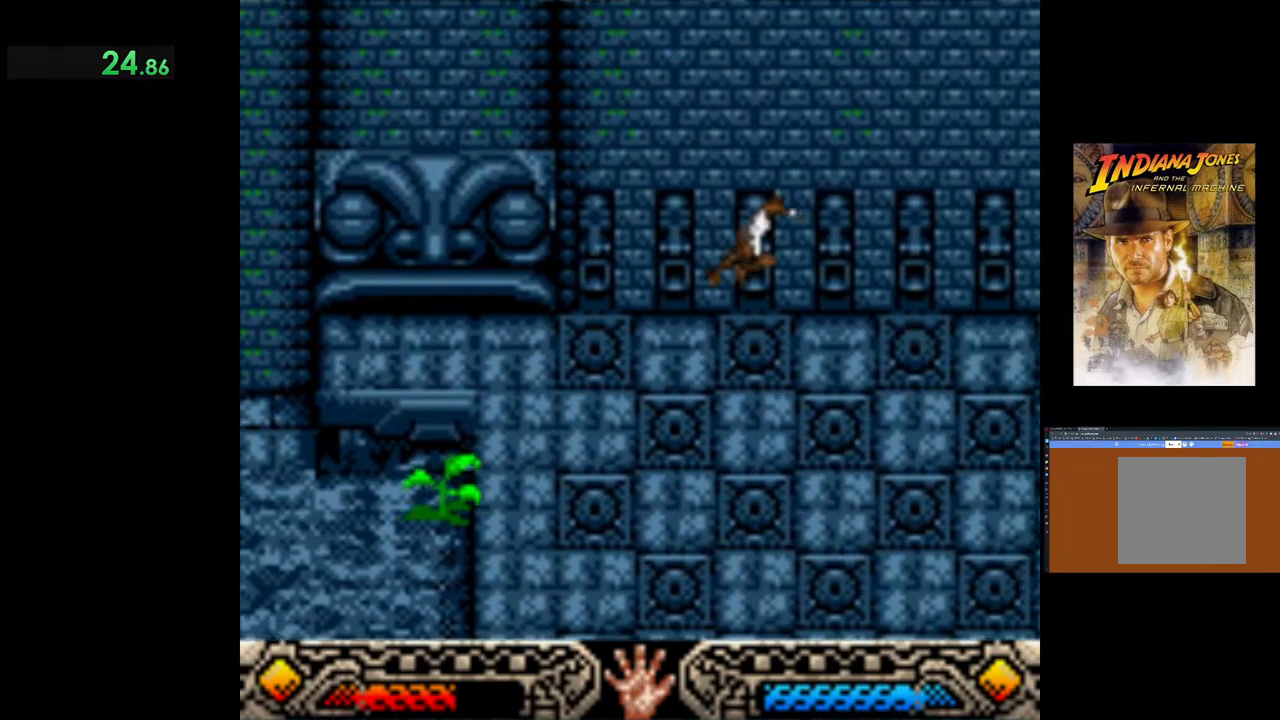
{"buttons": [], "left_stick": "up-right", "events": []}
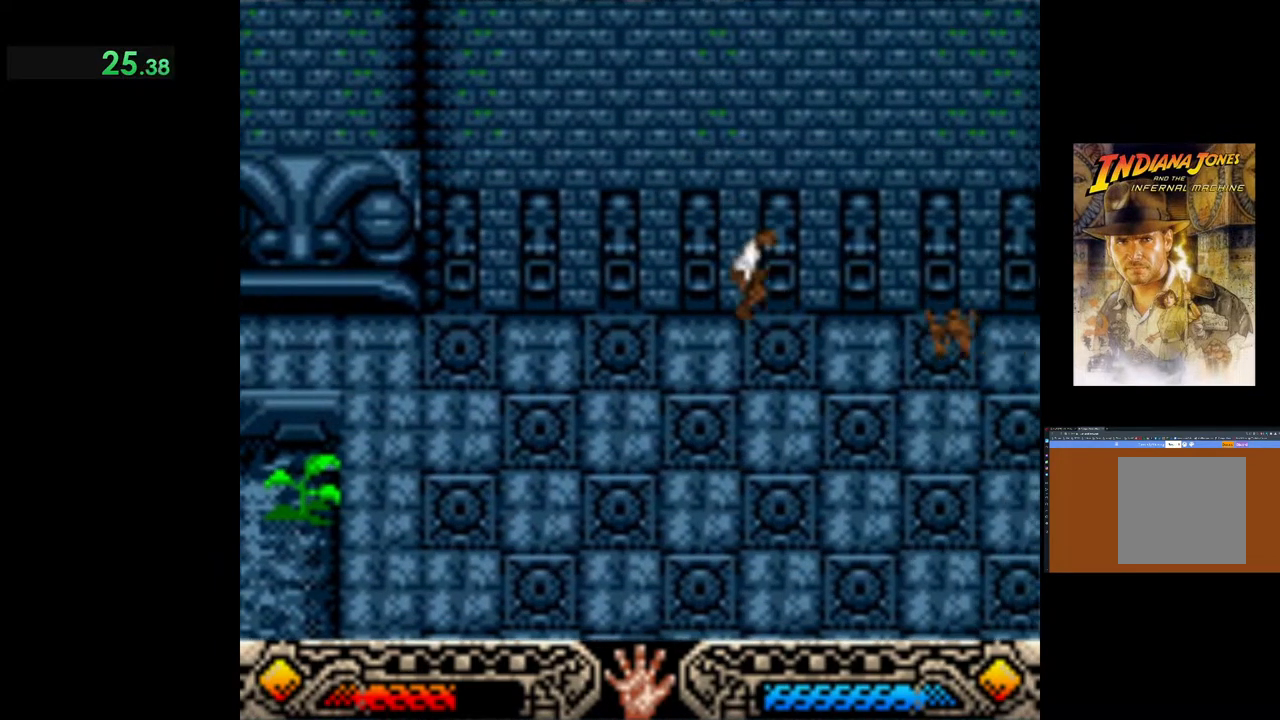
{"buttons": ["B"], "left_stick": "up-right", "events": [[317, "B", "down"]]}
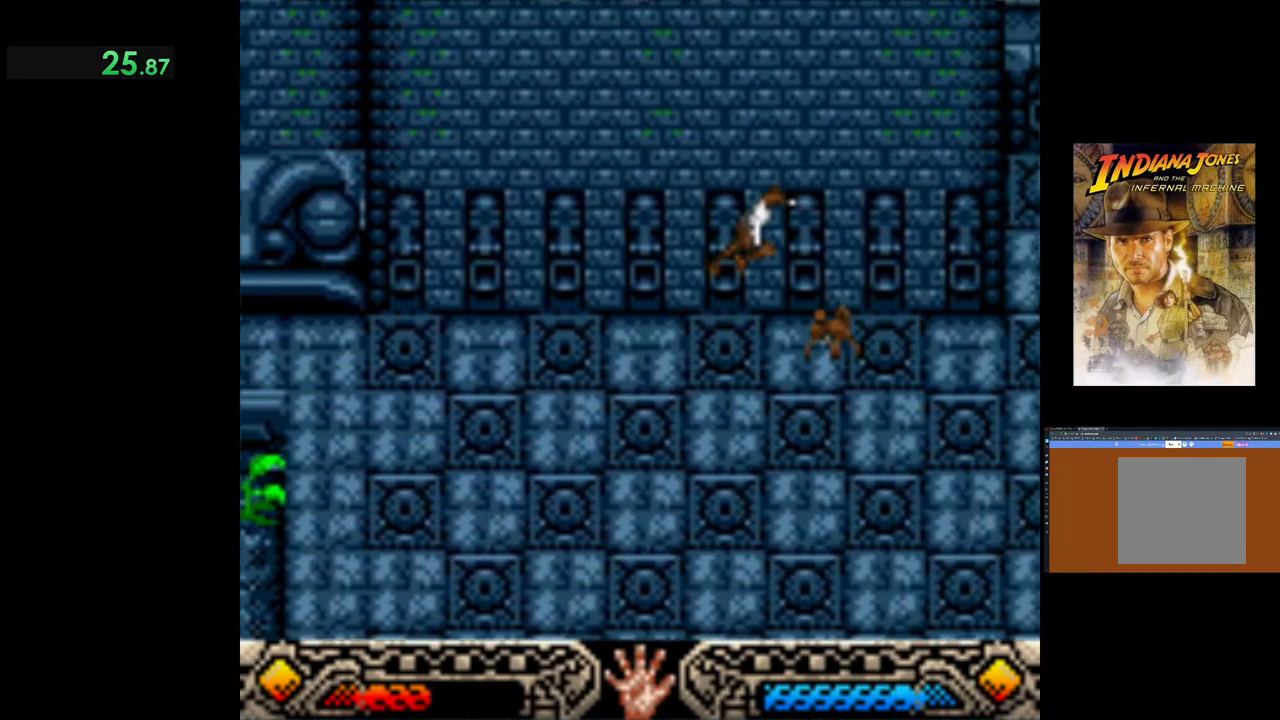
{"buttons": [], "left_stick": "up-right", "events": [[367, "B", "up"]]}
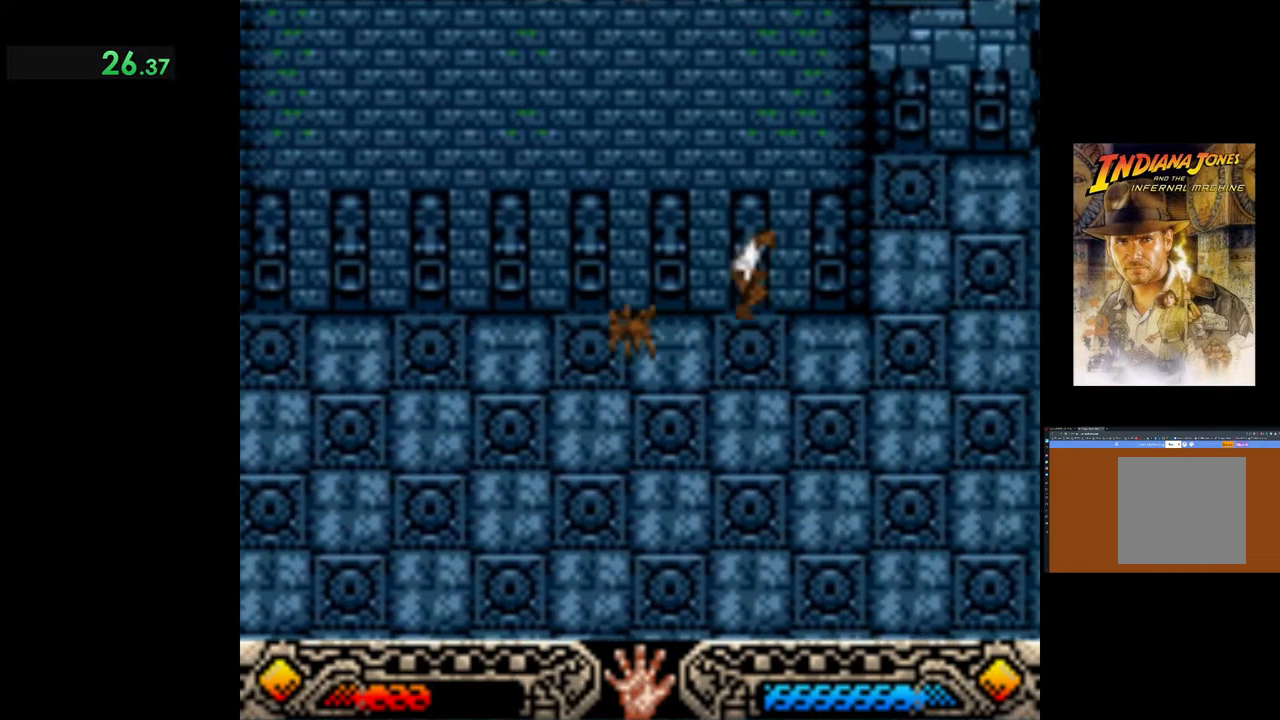
{"buttons": [], "left_stick": "up-right", "events": []}
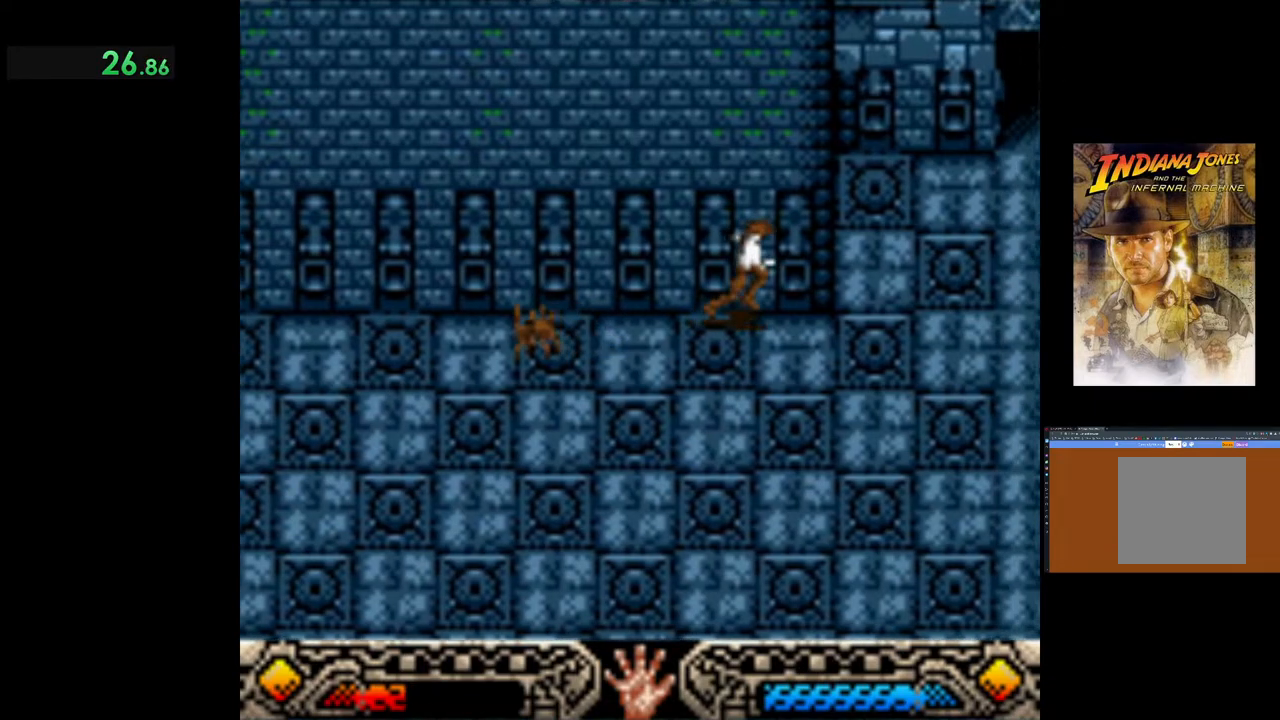
{"buttons": ["B"], "left_stick": "up-right", "events": [[267, "B", "down"]]}
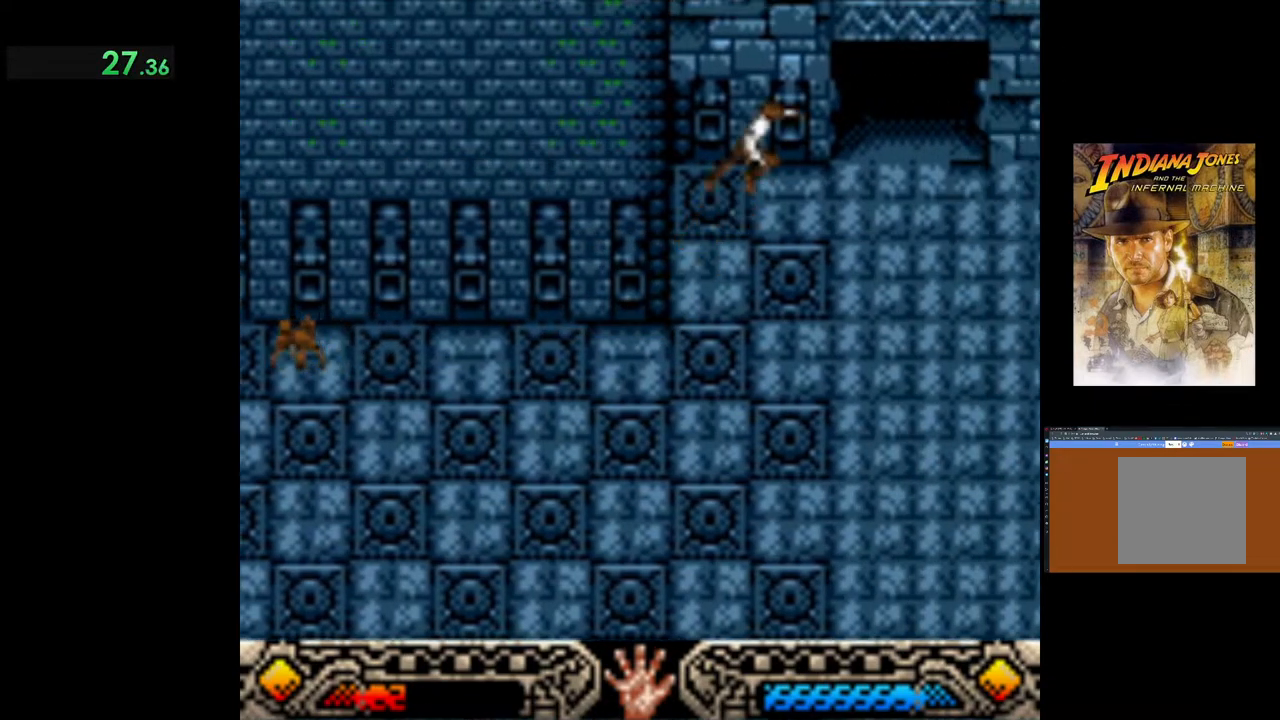
{"buttons": [], "left_stick": "up-right", "events": [[283, "B", "up"]]}
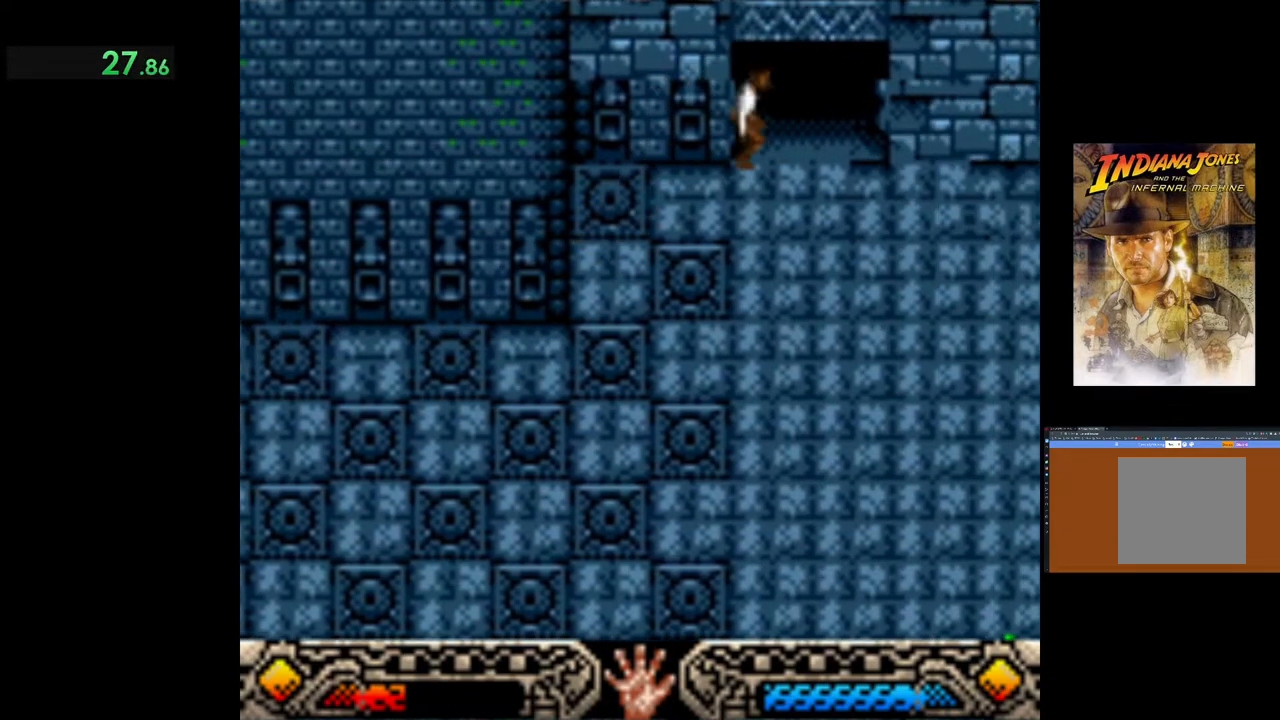
{"buttons": [], "left_stick": "up", "events": [[67, "left_stick", "up"]]}
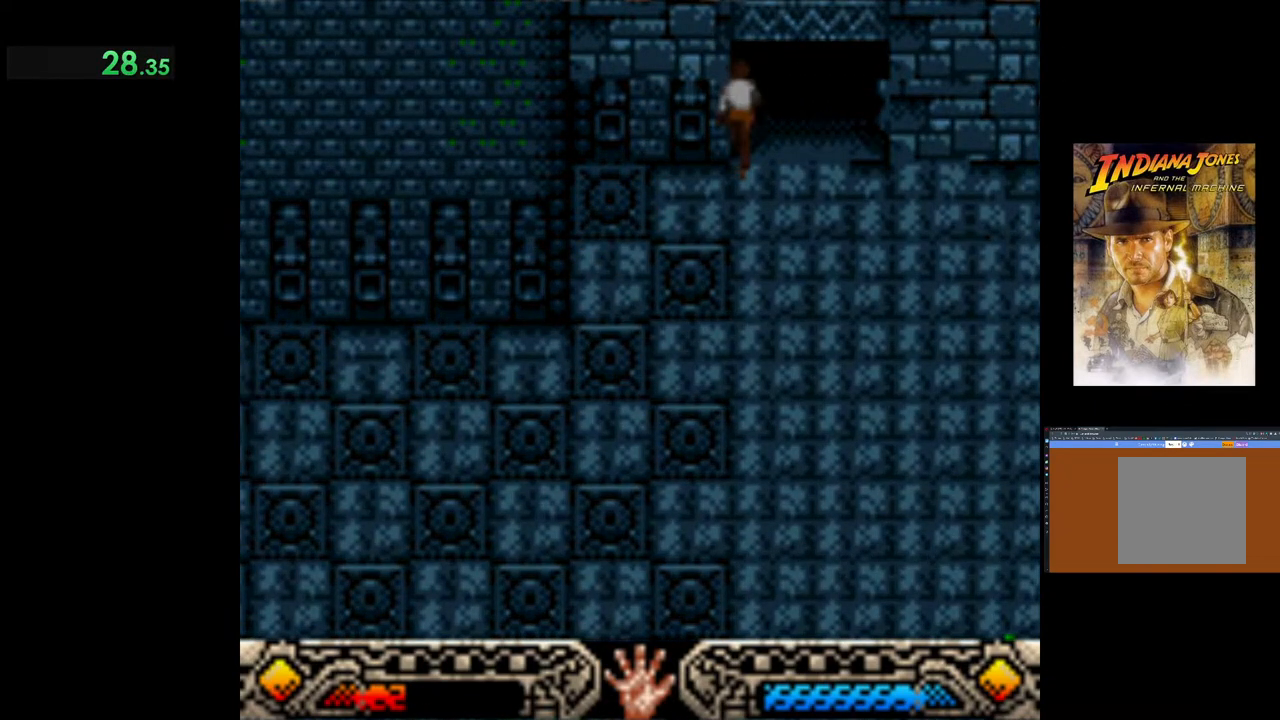
{"buttons": [], "left_stick": "up", "events": []}
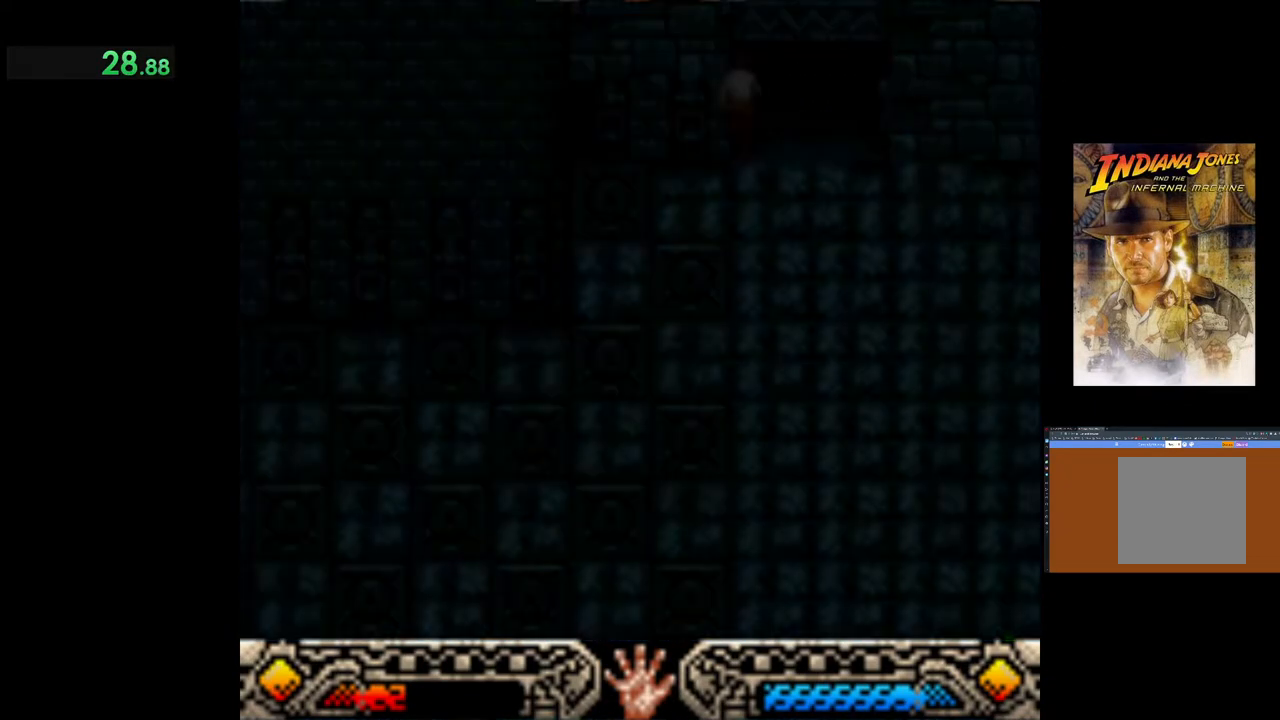
{"buttons": [], "left_stick": "up", "events": []}
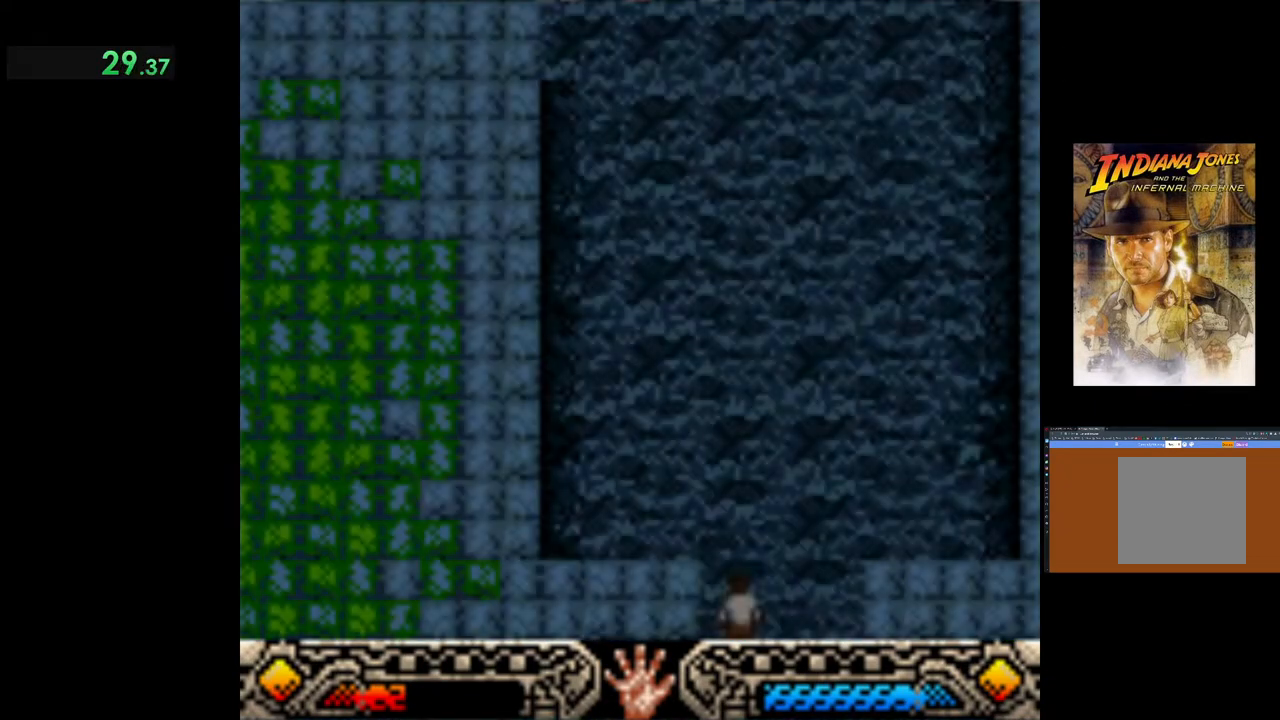
{"buttons": [], "left_stick": "up", "events": []}
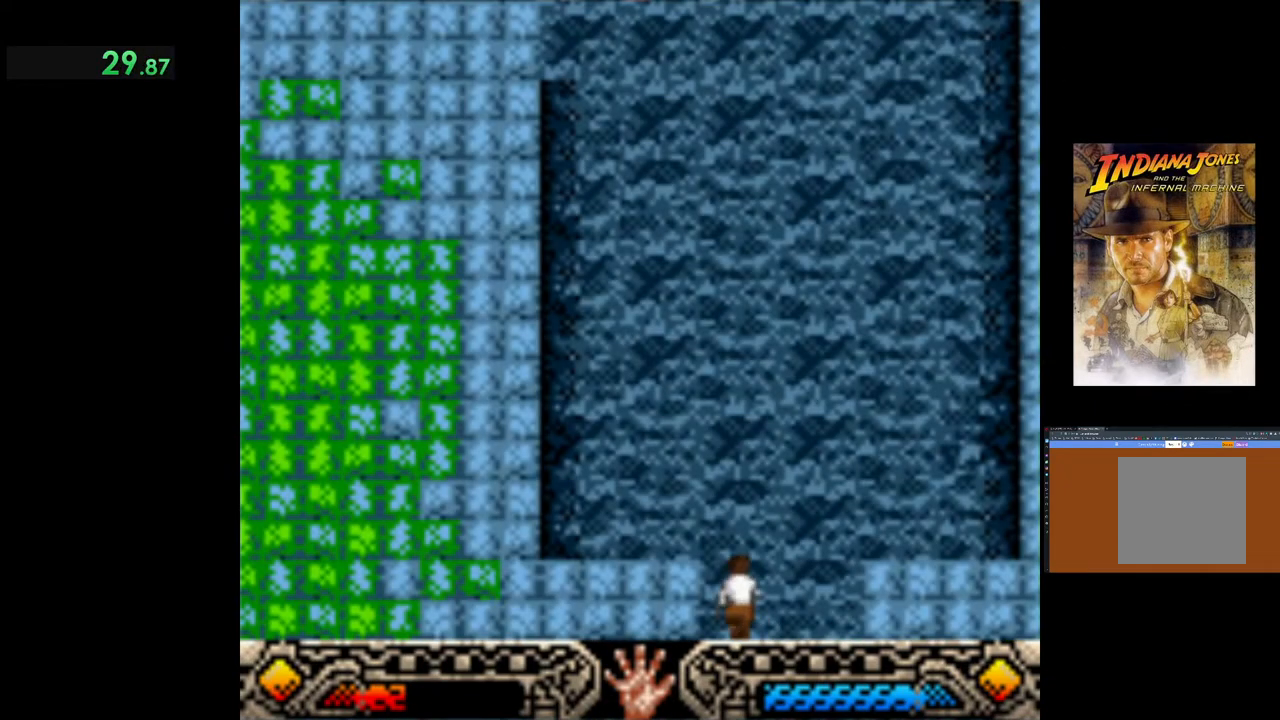
{"buttons": [], "left_stick": "up", "events": []}
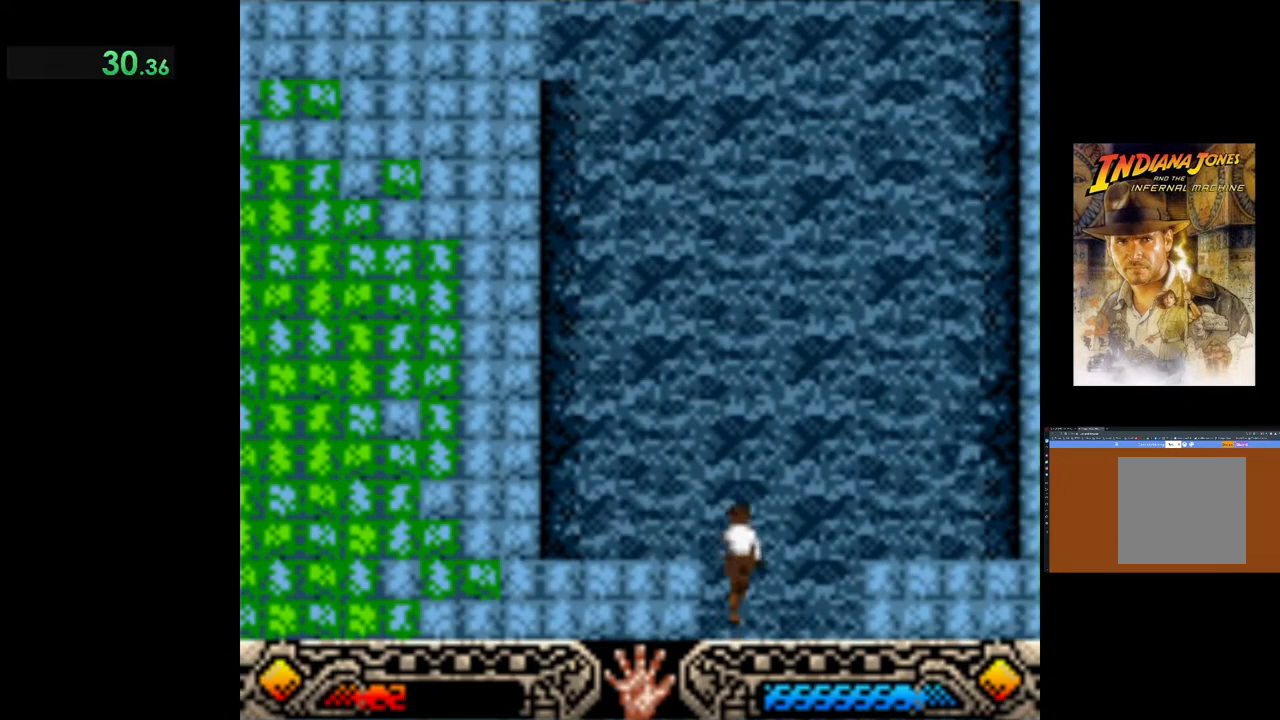
{"buttons": ["A"], "left_stick": "up", "events": [[333, "A", "down"], [367, "A", "up"], [483, "A", "down"]]}